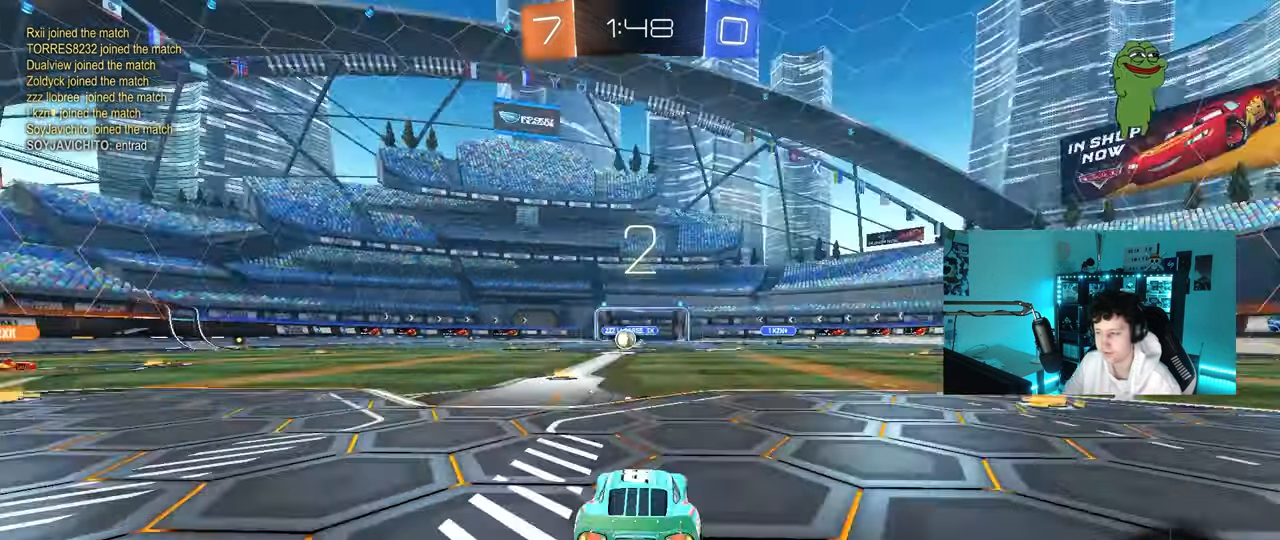
Gameplay with keyboard and mouse; each line is a JSON object with the keys and mouse buttons held at the frame after it. "events" lists presses ("down") and releases ("up") of "1", "2", "3", "4", "5", "a", "alt", "c", "caps_lock", "ctrl", "d", "e", "f", "g", "q", "r", "s", "shift", "space", "t", "tab", "v", "w", "x", "z", "mouse_left", "mouse_wheel" and "mouse_right" between this image and that frame as [ms after this image, input, new state], when the widget could be followed in between. "mouse_left", "mouse_wheel", "mouse_right" = the "left", "wheel", "right" buttons of the "mouse" list. No other keys are recorded. "wheel" means that the mouse wheel is clicked or scrolled. "mouse_move" is the direction in which the mouse moves at that frame (one of eight, or "still"), when it could be read.
{"keys": ["tab"], "mouse": ["left"], "mouse_move": "right", "events": [[283, "mouse_left", "down"], [433, "tab", "down"]]}
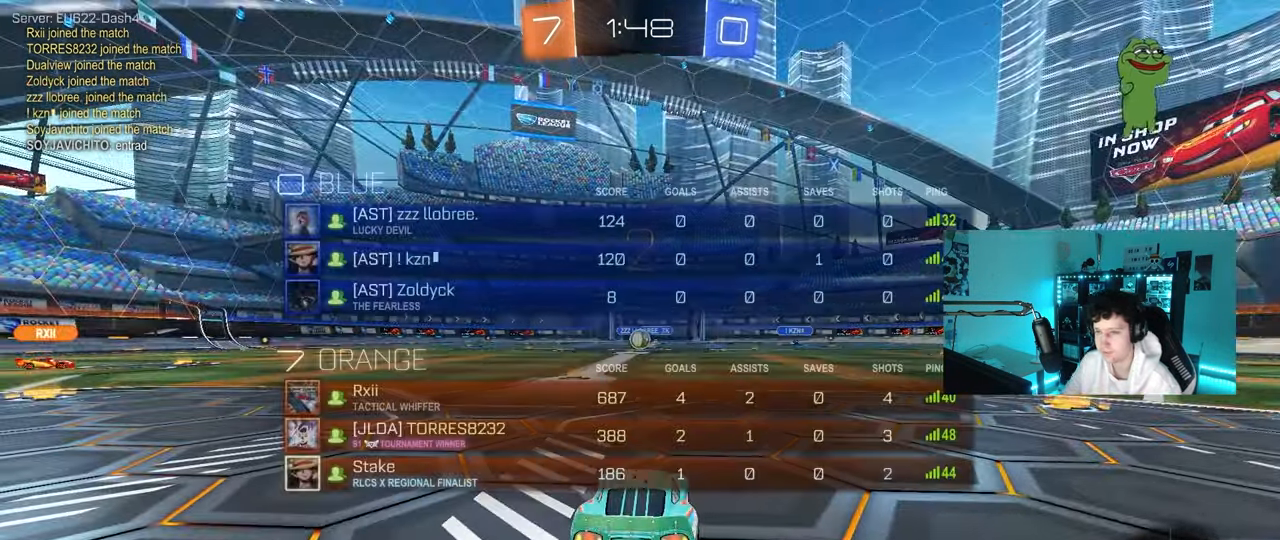
{"keys": ["tab", "w"], "mouse": ["left"], "mouse_move": "left", "events": [[117, "space", "down"], [250, "space", "up"], [483, "w", "down"]]}
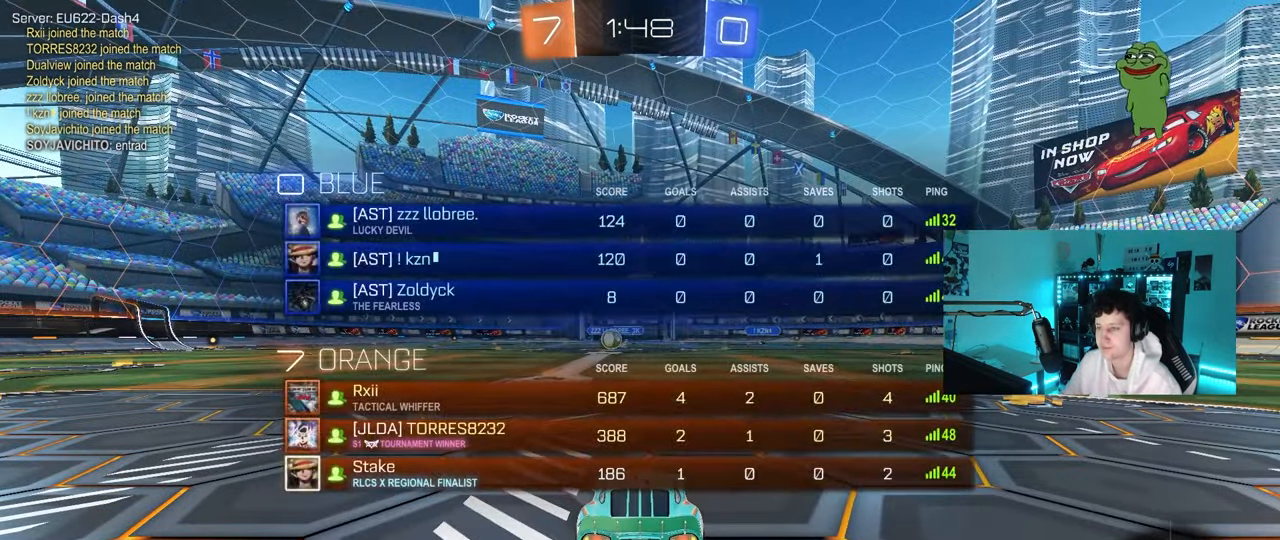
{"keys": ["w"], "mouse": ["left"], "mouse_move": "still", "events": [[83, "tab", "up"]]}
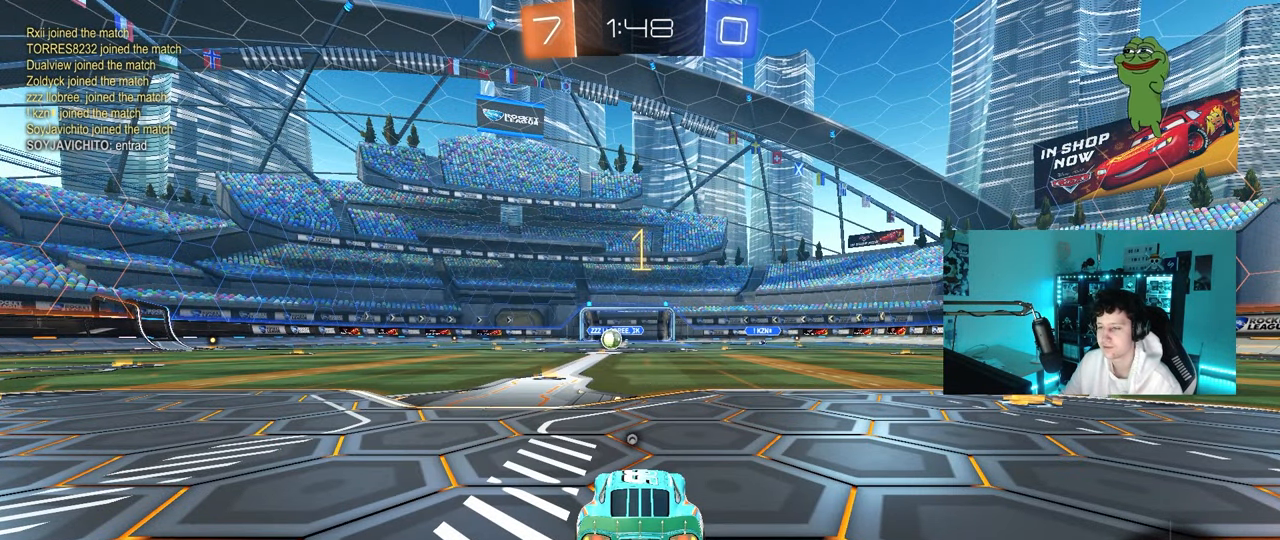
{"keys": ["w"], "mouse": ["left"], "events": []}
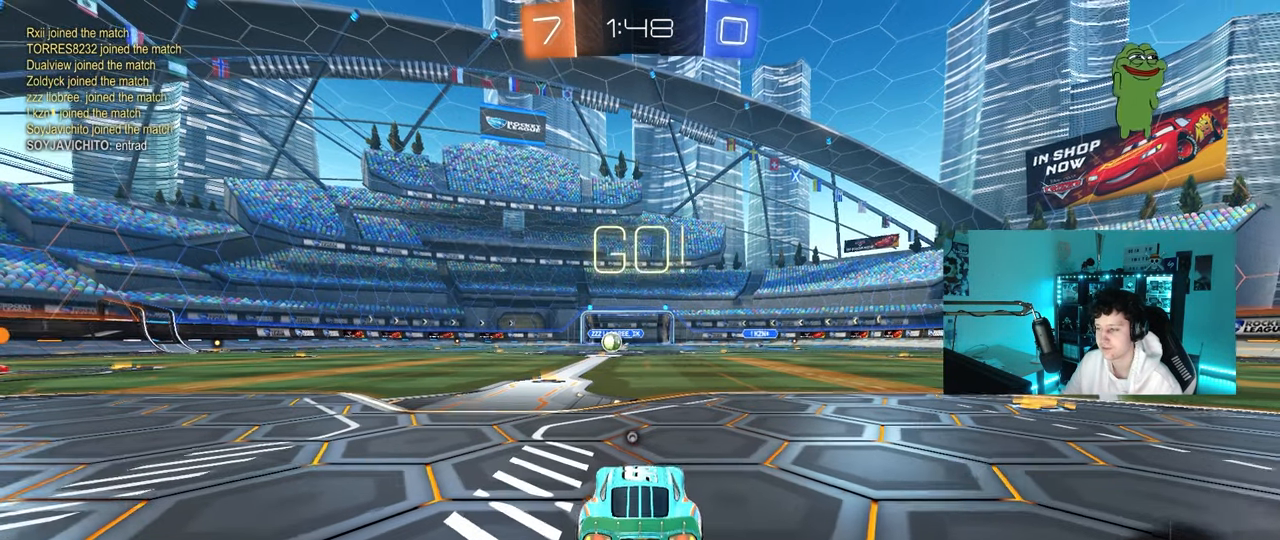
{"keys": ["a", "s", "shift"], "mouse": [], "mouse_move": "right", "events": [[117, "d", "down"], [150, "mouse_right", "down"], [217, "a", "down"], [217, "d", "up"], [217, "shift", "down"], [250, "mouse_right", "up"], [300, "mouse_right", "down"], [300, "s", "down"], [300, "w", "up"], [400, "mouse_left", "up"], [433, "mouse_right", "up"]]}
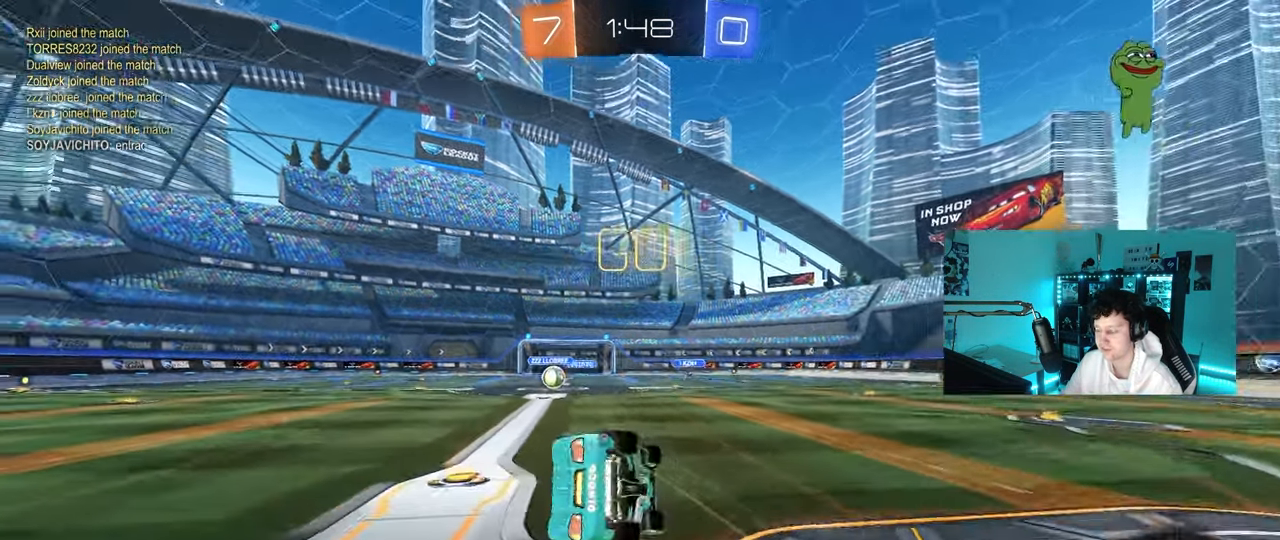
{"keys": ["a", "s", "shift"], "mouse": ["left"], "mouse_move": "still", "events": [[83, "mouse_left", "down"], [217, "s", "up"], [217, "space", "down"], [367, "s", "down"], [417, "space", "up"]]}
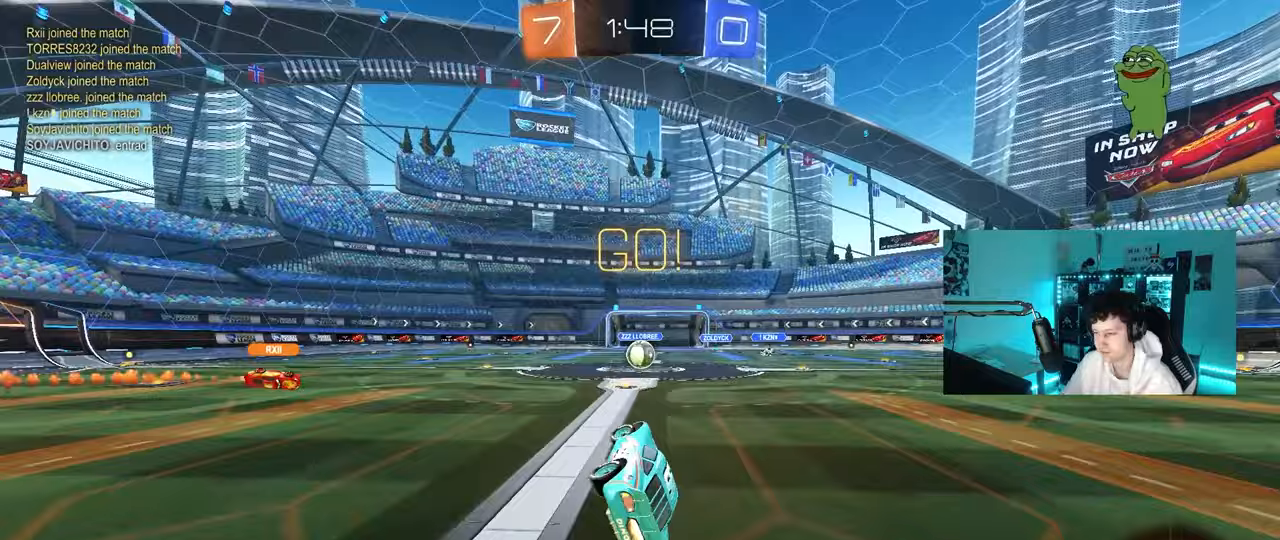
{"keys": ["w"], "mouse": [], "mouse_move": "still", "events": [[100, "s", "up"], [100, "shift", "up"], [150, "a", "up"], [283, "mouse_left", "up"], [467, "w", "down"]]}
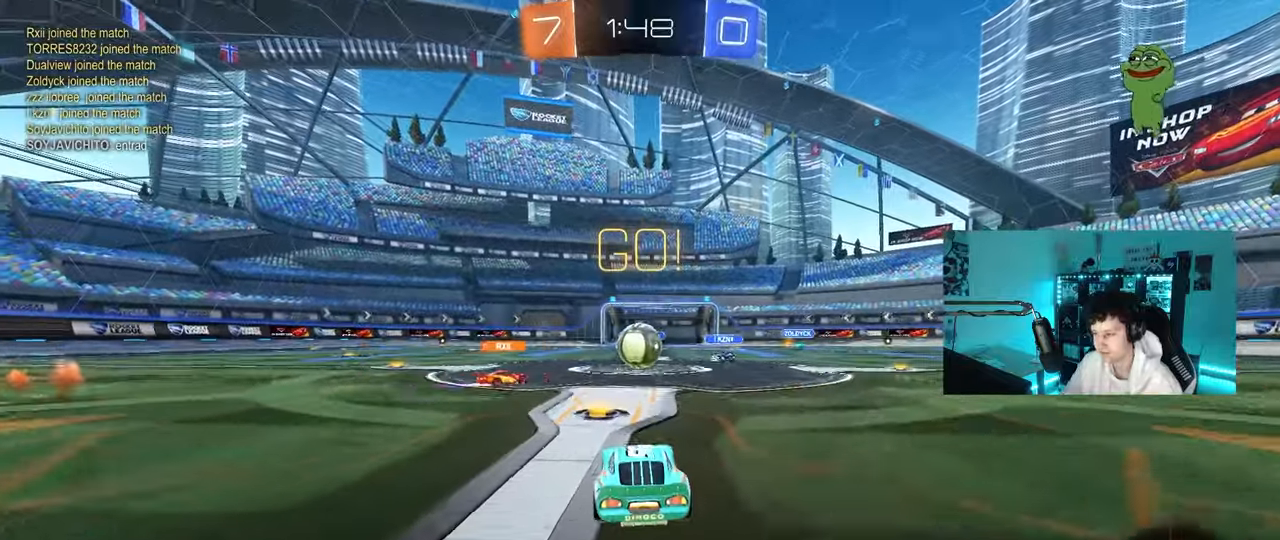
{"keys": ["a", "w"], "mouse": [], "mouse_move": "still", "events": [[117, "mouse_left", "down"], [300, "mouse_left", "up"], [400, "a", "down"]]}
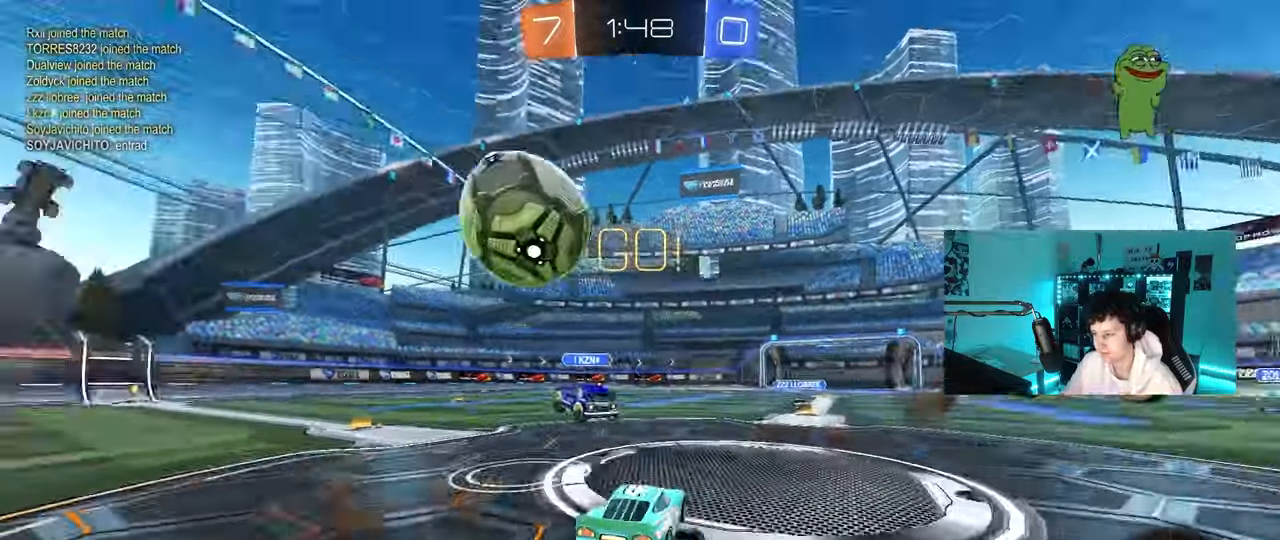
{"keys": ["w"], "mouse": ["right"], "mouse_move": "still", "events": [[183, "space", "down"], [217, "a", "up"], [267, "d", "down"], [317, "mouse_right", "down"], [317, "space", "up"], [367, "mouse_left", "down"], [417, "d", "up"], [433, "mouse_left", "up"], [433, "mouse_right", "up"], [500, "mouse_right", "down"]]}
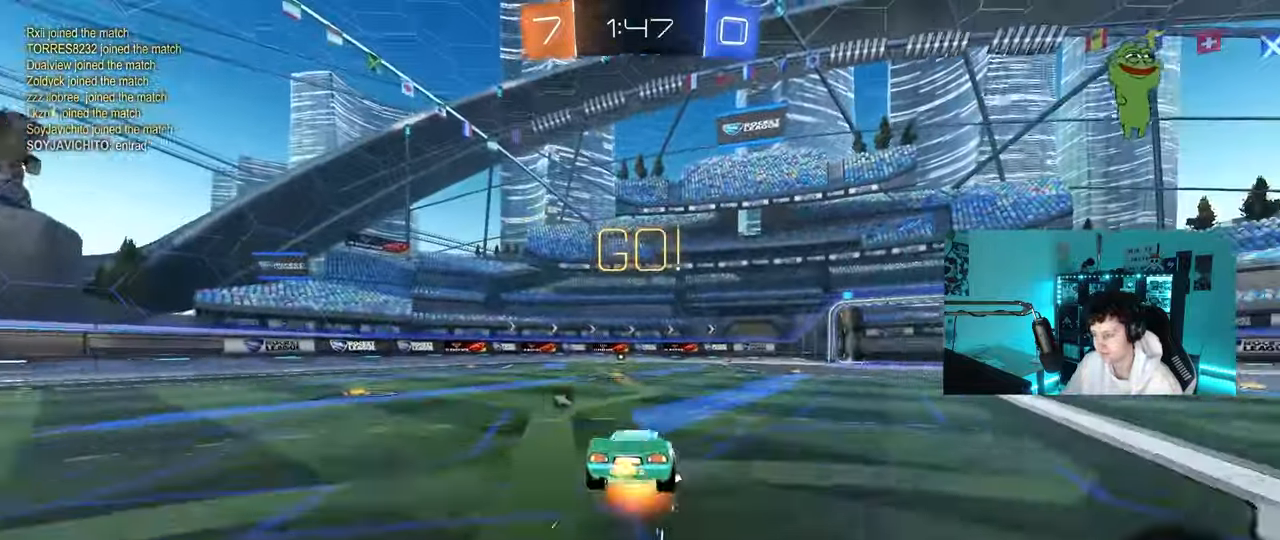
{"keys": ["d", "shift"], "mouse": [], "mouse_move": "still", "events": [[100, "shift", "down"], [150, "mouse_right", "up"], [250, "space", "down"], [333, "d", "down"], [333, "w", "up"], [383, "space", "up"]]}
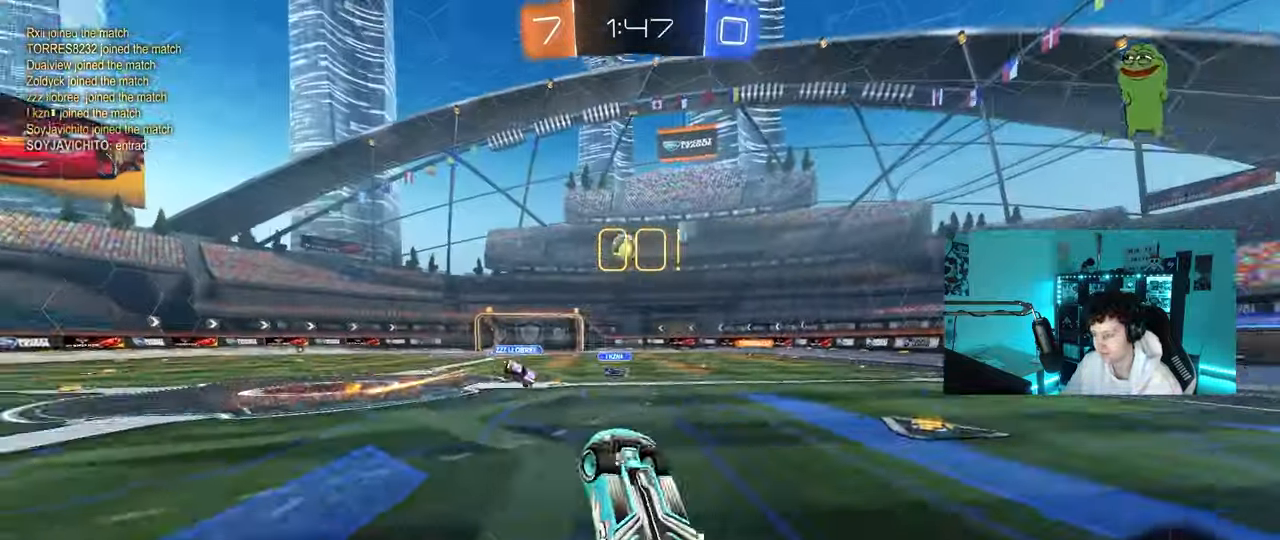
{"keys": ["space"], "mouse": ["left"], "mouse_move": "still", "events": [[117, "d", "up"], [117, "shift", "up"], [400, "mouse_left", "down"], [400, "space", "down"]]}
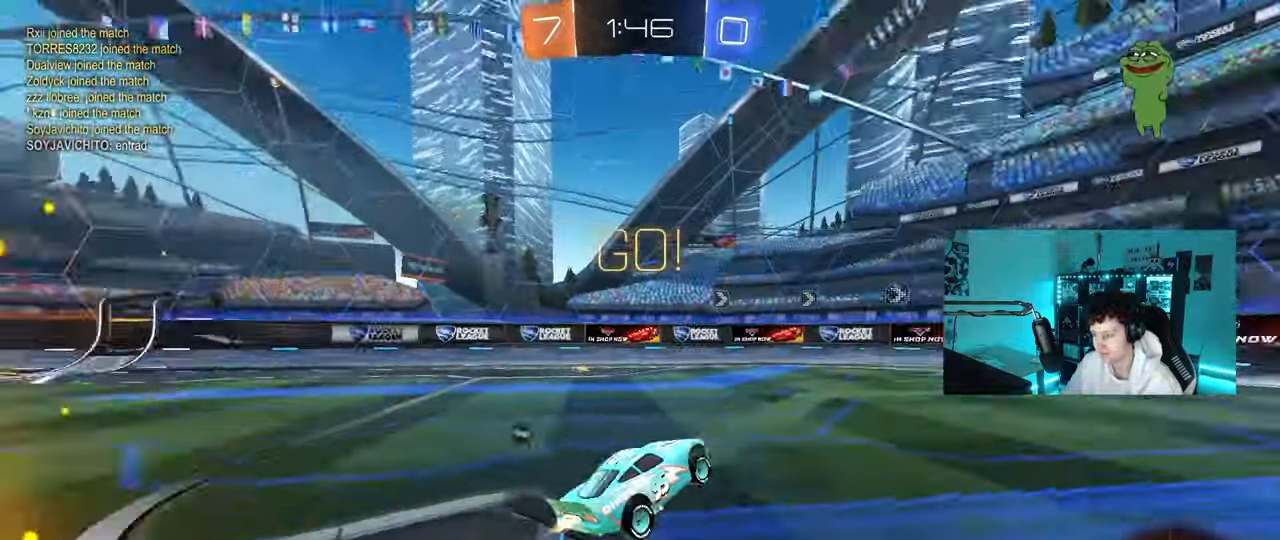
{"keys": ["a", "shift", "w"], "mouse": [], "mouse_move": "still", "events": [[83, "space", "up"], [83, "w", "down"], [267, "mouse_left", "up"], [317, "space", "down"], [417, "d", "down"], [500, "a", "down"], [500, "d", "up"], [500, "shift", "down"], [500, "space", "up"]]}
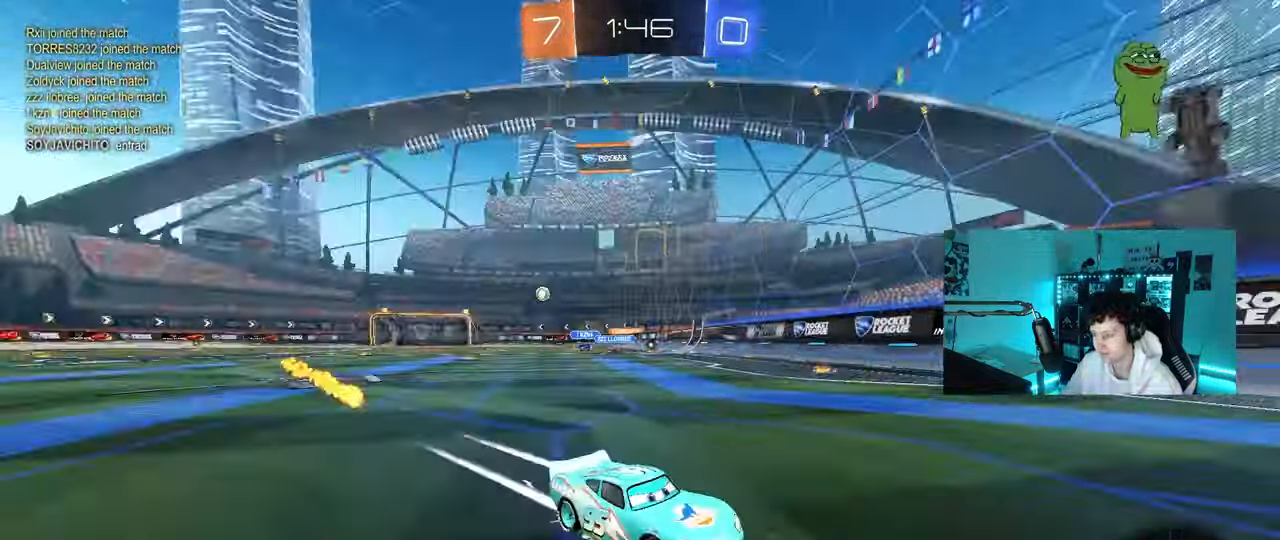
{"keys": ["a", "w"], "mouse": ["left"], "mouse_move": "still", "events": [[200, "shift", "up"], [467, "mouse_left", "down"]]}
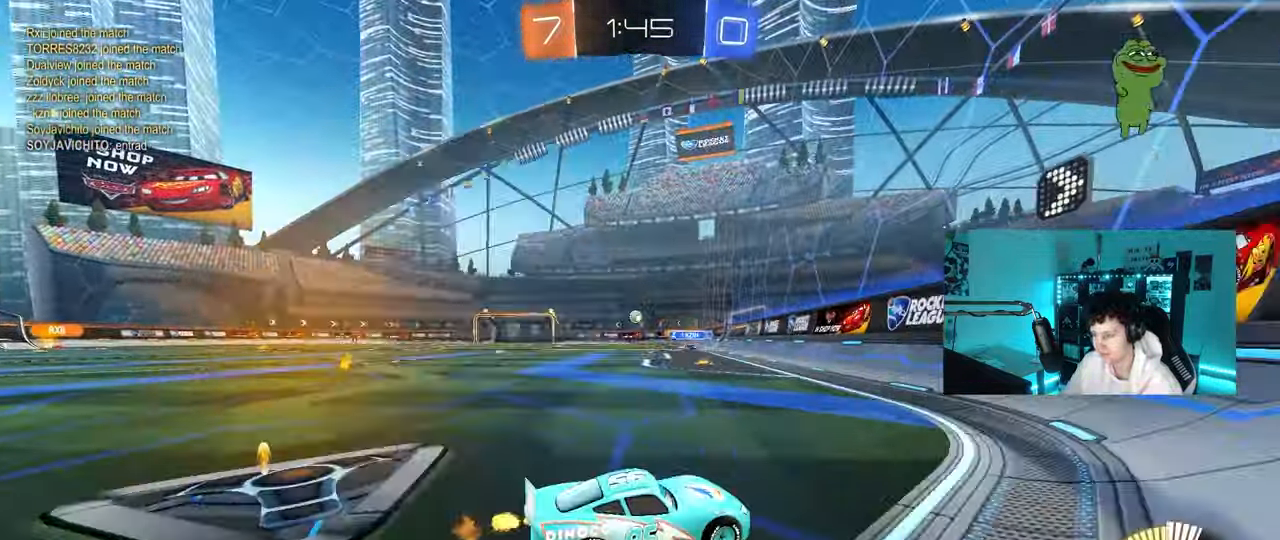
{"keys": ["w"], "mouse": [], "mouse_move": "still", "events": [[300, "mouse_left", "up"], [483, "a", "up"]]}
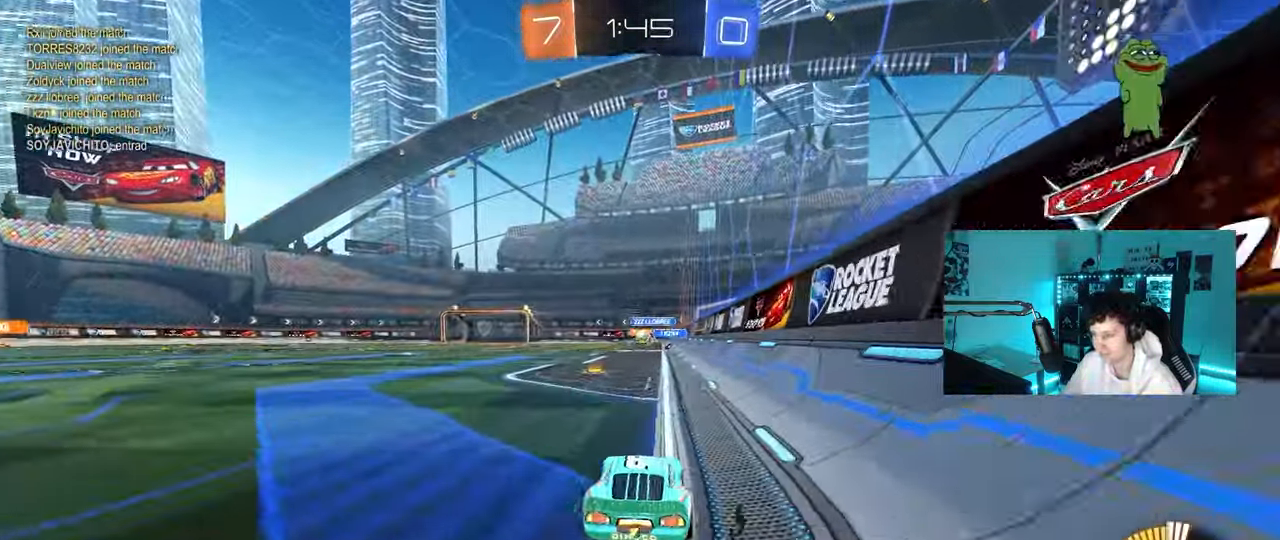
{"keys": ["a", "w"], "mouse": ["left"], "mouse_move": "still", "events": [[367, "mouse_left", "down"], [417, "a", "down"]]}
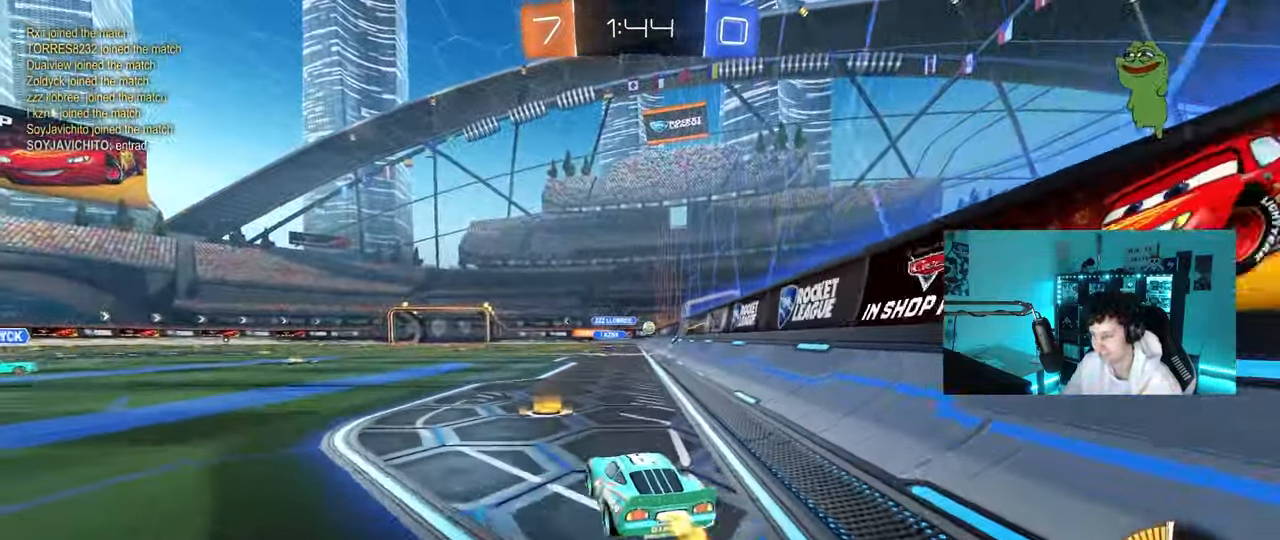
{"keys": ["d", "s", "shift"], "mouse": [], "mouse_move": "up", "events": [[50, "a", "up"], [50, "mouse_right", "down"], [100, "d", "down"], [100, "mouse_right", "up"], [100, "shift", "down"], [150, "mouse_right", "down"], [200, "s", "down"], [200, "w", "up"], [333, "mouse_right", "up"], [433, "mouse_left", "up"]]}
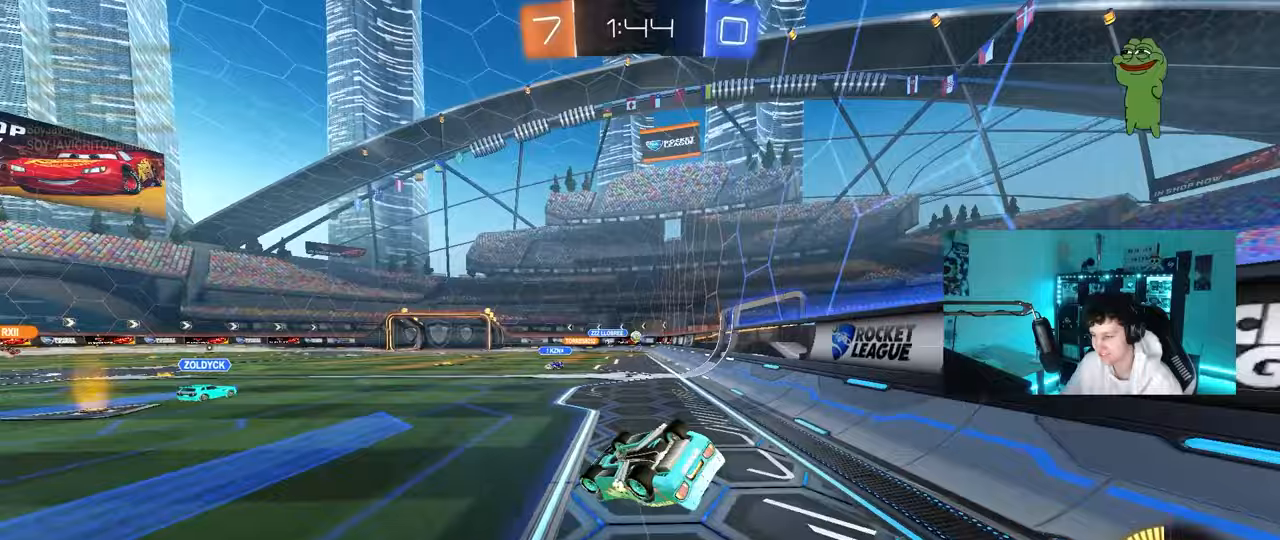
{"keys": [], "mouse": [], "mouse_move": "still", "events": [[117, "s", "up"], [167, "mouse_left", "down"], [200, "s", "down"], [400, "mouse_left", "up"], [433, "s", "up"], [483, "d", "up"], [483, "shift", "up"]]}
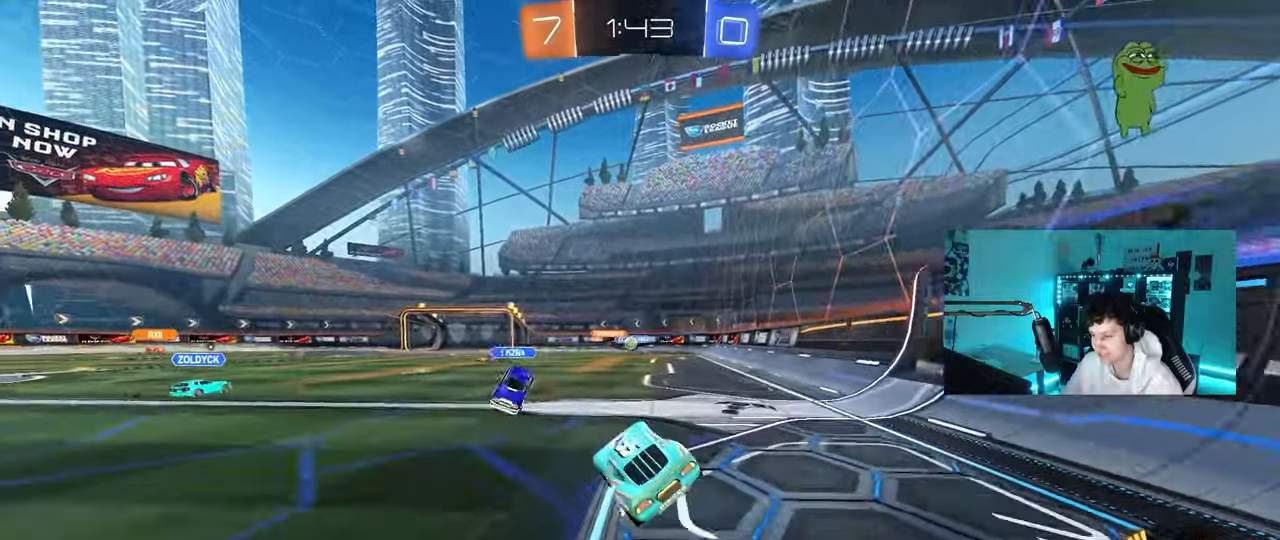
{"keys": ["d", "w"], "mouse": [], "mouse_move": "still", "events": [[233, "w", "down"], [267, "a", "down"], [417, "a", "up"], [467, "d", "down"]]}
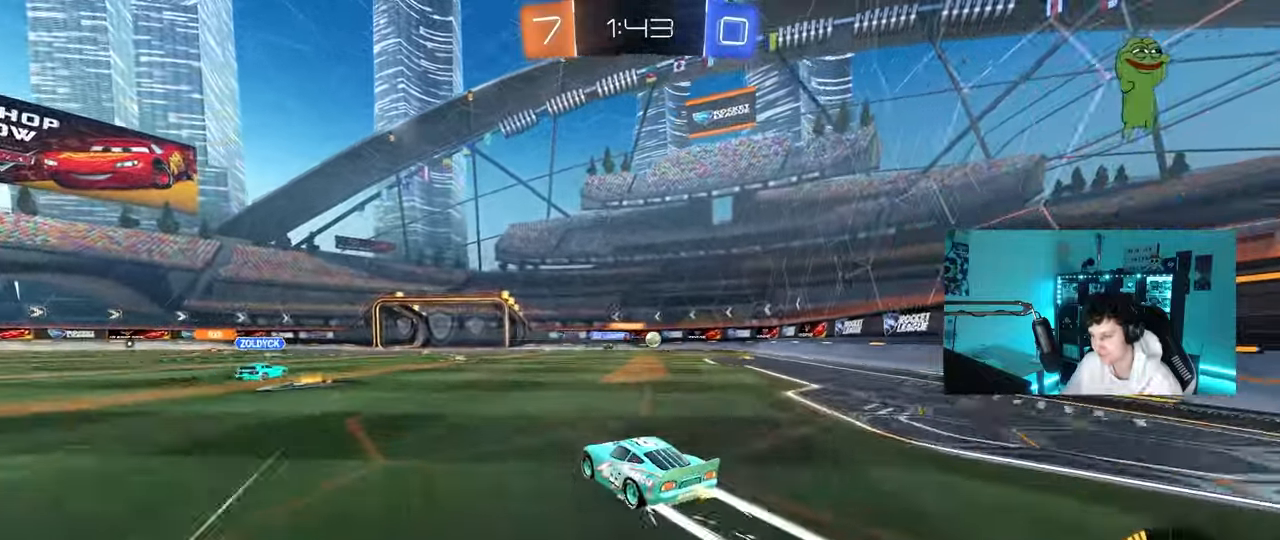
{"keys": ["d", "w"], "mouse": [], "mouse_move": "still", "events": [[100, "mouse_left", "down"], [283, "d", "up"], [283, "mouse_left", "up"], [467, "d", "down"]]}
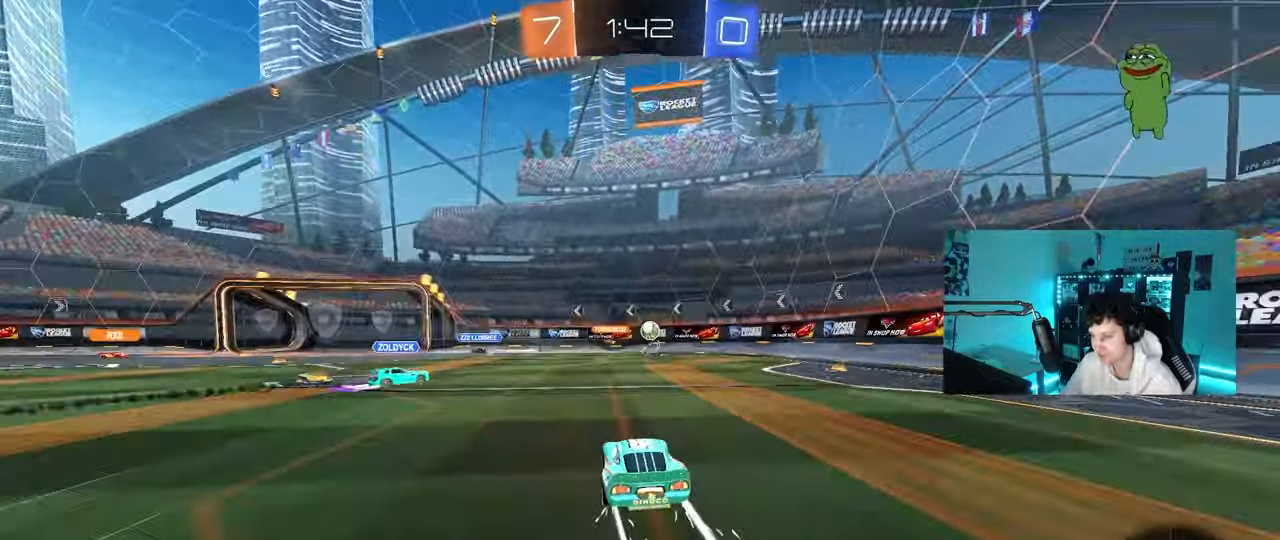
{"keys": ["d", "w"], "mouse": [], "mouse_move": "still", "events": [[67, "mouse_left", "down"], [167, "d", "up"], [300, "mouse_left", "up"], [483, "d", "down"]]}
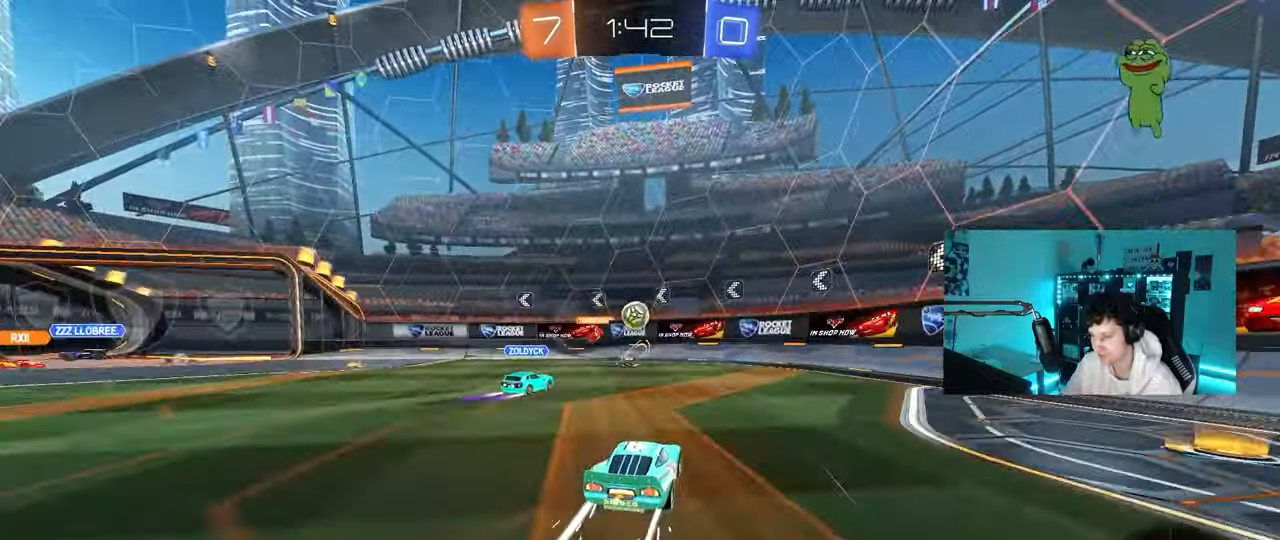
{"keys": ["a", "w"], "mouse": [], "mouse_move": "still", "events": [[83, "d", "up"], [183, "a", "down"], [367, "a", "up"], [500, "a", "down"]]}
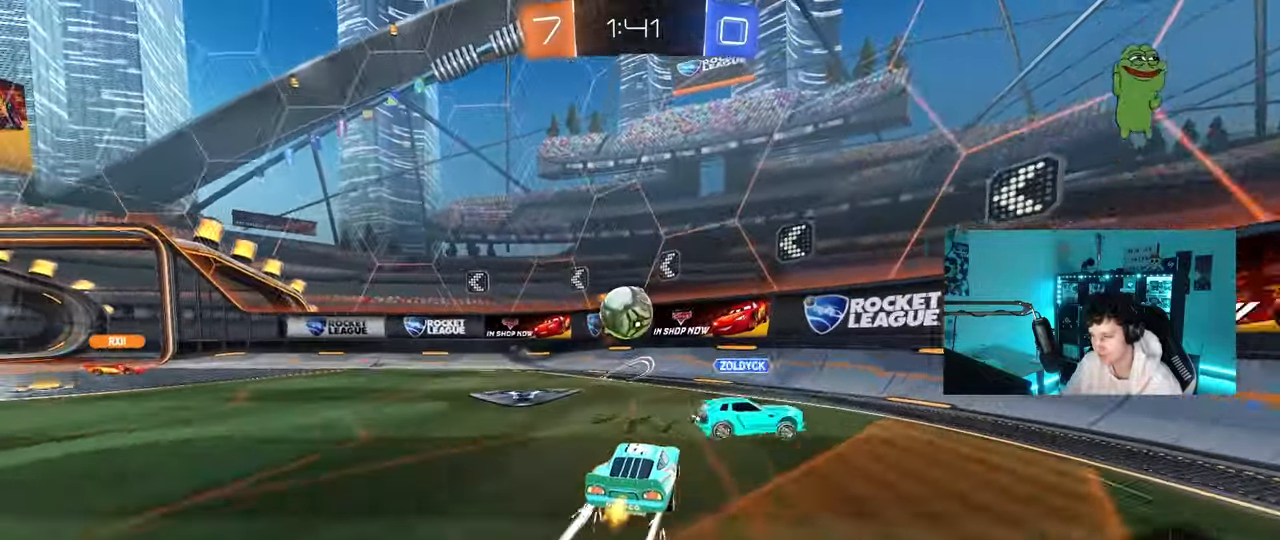
{"keys": ["d", "w"], "mouse": [], "mouse_move": "still", "events": [[50, "shift", "down"], [150, "shift", "up"], [433, "a", "up"], [467, "d", "down"]]}
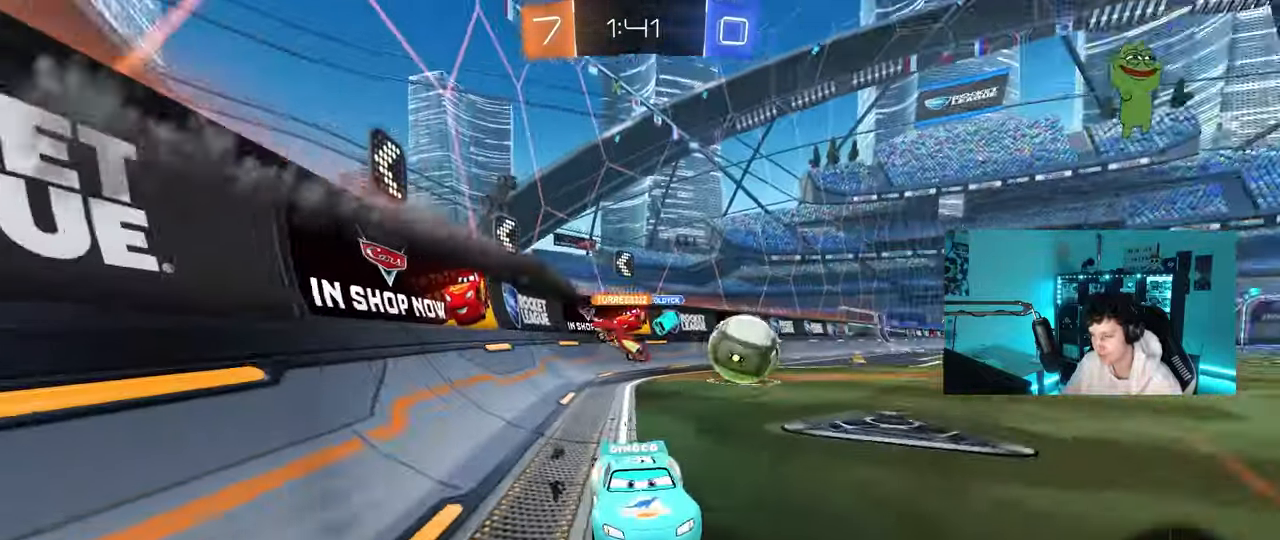
{"keys": ["a", "shift", "w"], "mouse": [], "mouse_move": "still", "events": [[67, "w", "up"], [167, "s", "down"], [350, "s", "up"], [400, "d", "up"], [483, "a", "down"], [483, "shift", "down"], [483, "w", "down"]]}
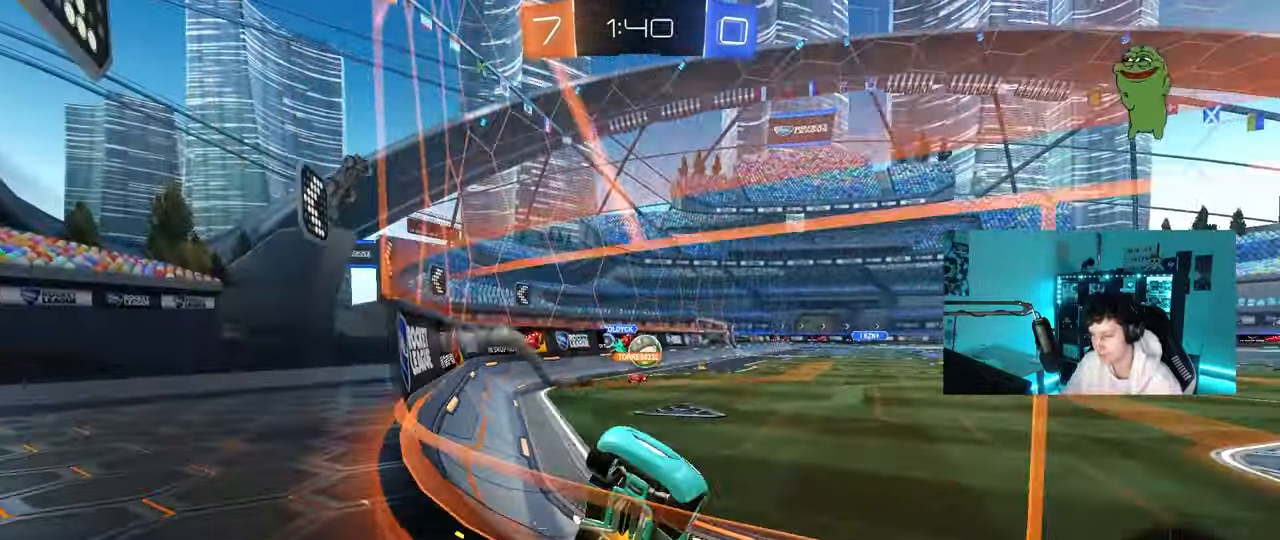
{"keys": ["a", "w"], "mouse": [], "mouse_move": "still", "events": [[167, "shift", "up"]]}
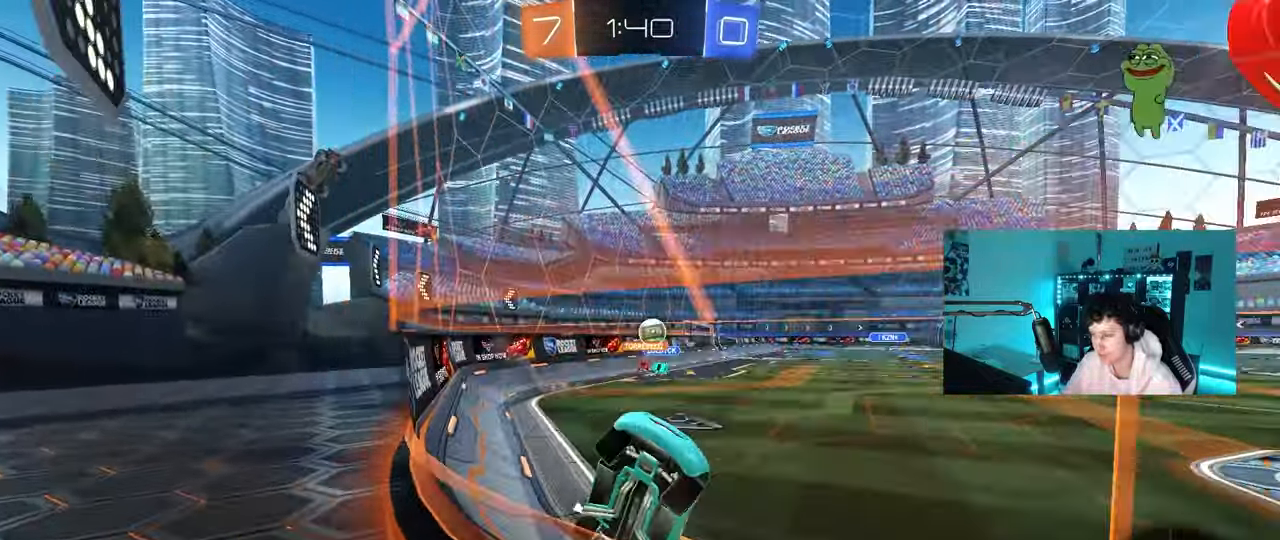
{"keys": ["w"], "mouse": [], "mouse_move": "still", "events": [[383, "a", "up"]]}
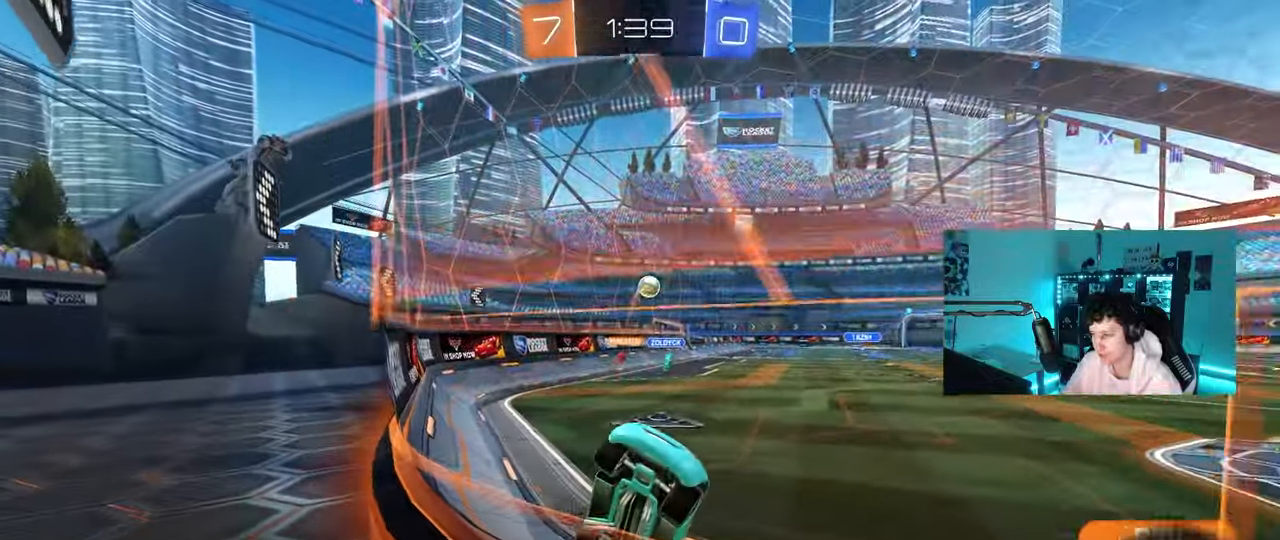
{"keys": ["a", "s"], "mouse": ["right"], "mouse_move": "up-left", "events": [[67, "a", "down"], [250, "w", "up"], [350, "w", "down"], [400, "mouse_right", "down"], [400, "s", "down"], [400, "w", "up"]]}
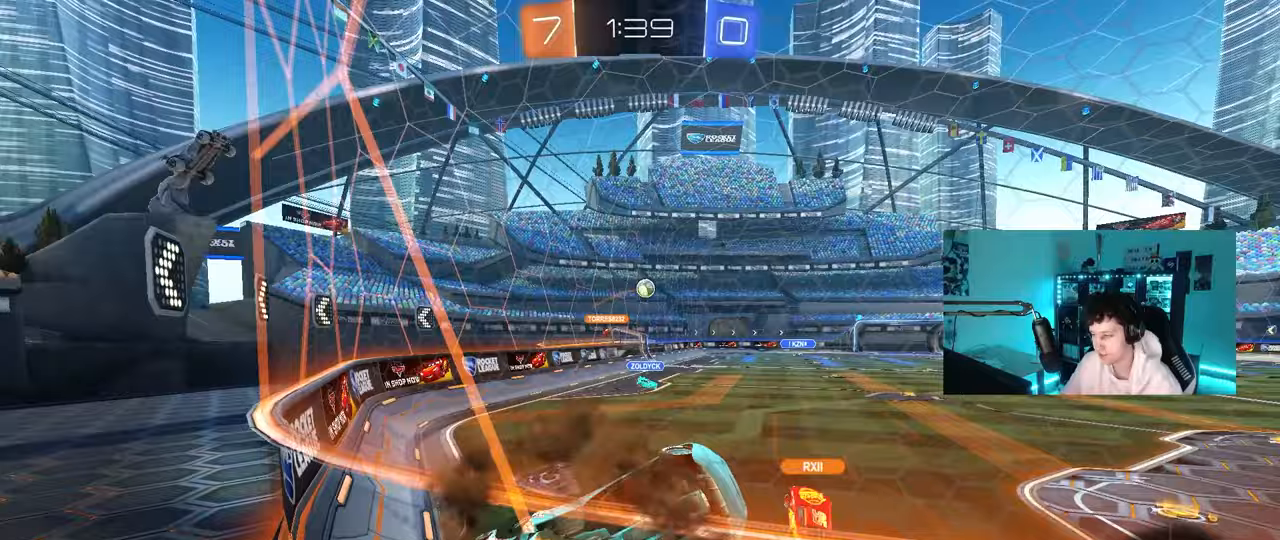
{"keys": ["d", "s"], "mouse": [], "mouse_move": "still", "events": [[133, "d", "down"], [133, "mouse_right", "up"], [183, "a", "up"], [183, "mouse_left", "down"], [233, "shift", "down"], [317, "s", "up"], [450, "mouse_left", "up"], [450, "s", "down"], [450, "shift", "up"]]}
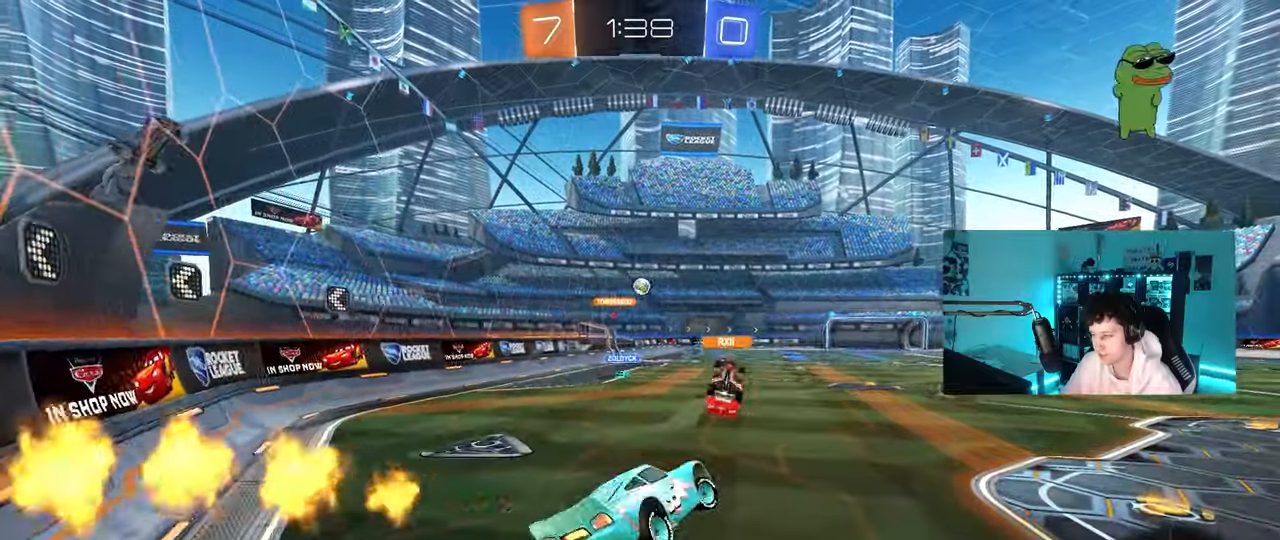
{"keys": ["w"], "mouse": ["left", "right"], "mouse_move": "still", "events": [[50, "s", "up"], [100, "d", "up"], [200, "w", "down"], [283, "mouse_right", "down"], [333, "mouse_left", "down"], [383, "mouse_right", "up"], [483, "mouse_right", "down"]]}
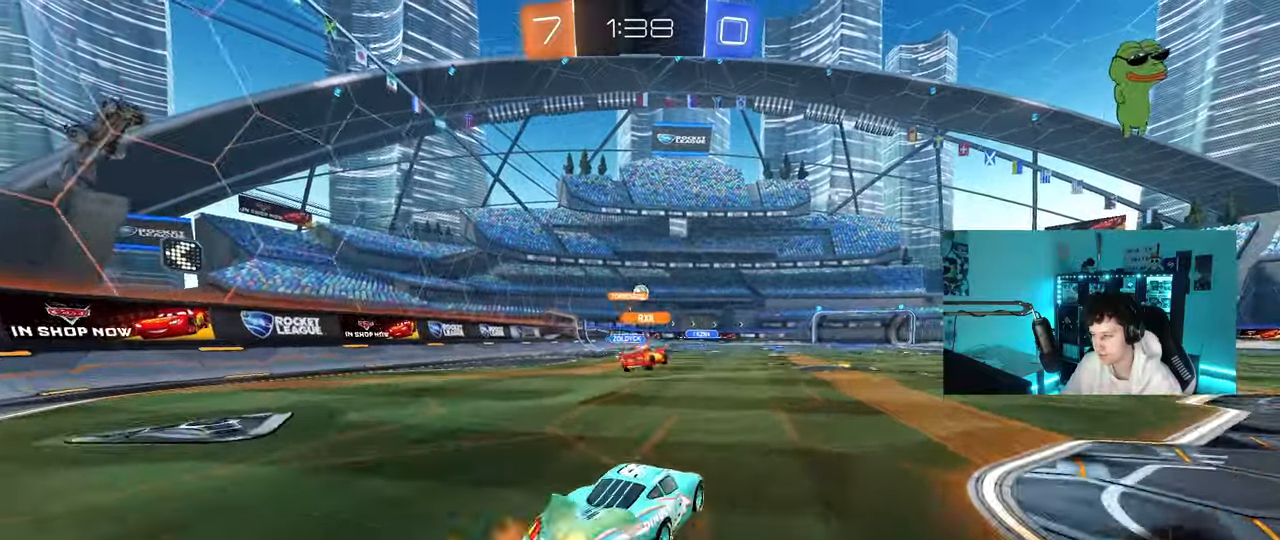
{"keys": ["w"], "mouse": [], "mouse_move": "still", "events": [[17, "mouse_left", "up"], [67, "mouse_right", "up"], [117, "mouse_right", "down"], [350, "mouse_right", "up"]]}
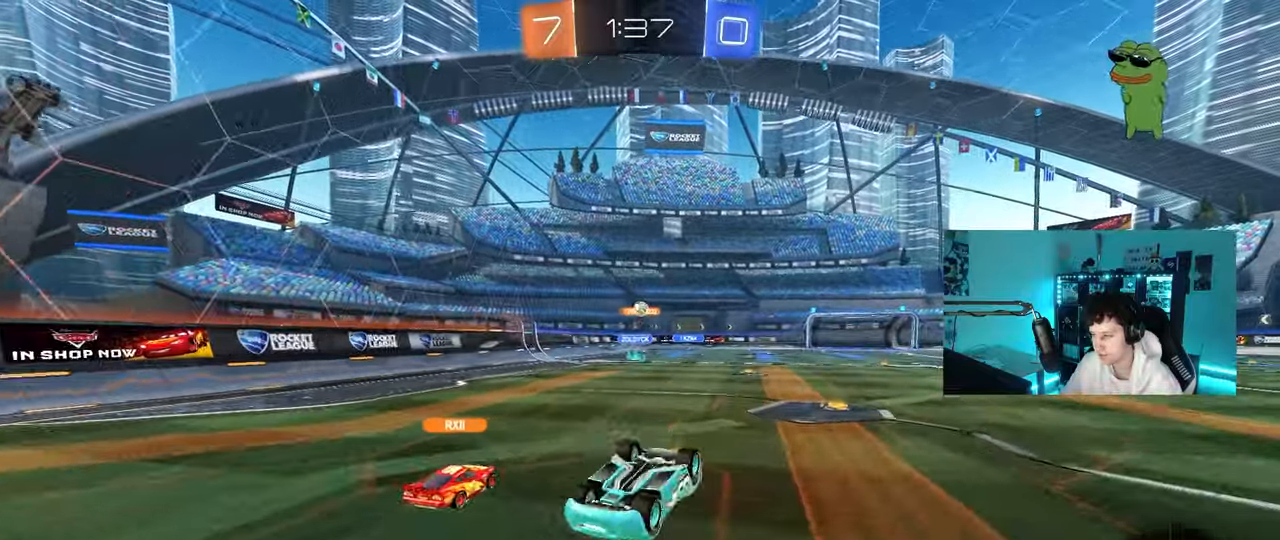
{"keys": [], "mouse": [], "mouse_move": "still", "events": [[83, "w", "up"]]}